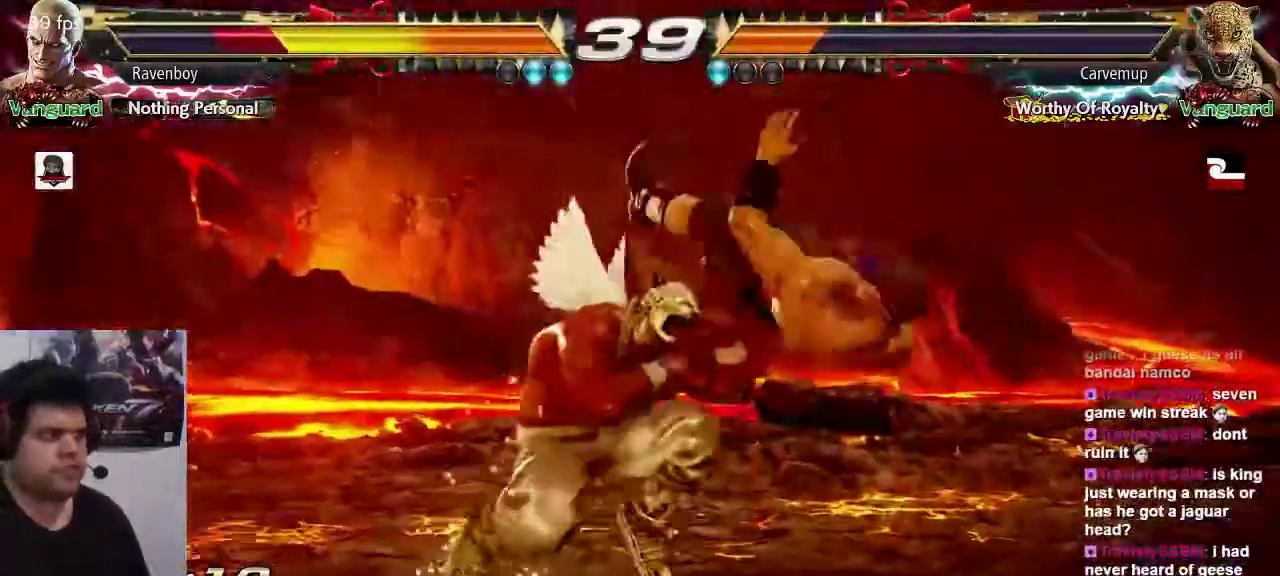
Gameplay with a controller (arcade stick); each line is a JSON object with the inputs held at the frame after it (dt_ms = milliseconds from this image to that frame). "events" lists button and stick changes between this image and that frame as [ms after this image, input, new state], when the widget could be followed in between. Not read: L3 R3.
{"dt_ms": 500, "buttons": ["TRIANGLE"], "left_stick": "center", "events": [[83, "SQUARE", "up"], [83, "TRIANGLE", "down"], [150, "TRIANGLE", "up"], [367, "SQUARE", "down"], [433, "TRIANGLE", "down"], [500, "SQUARE", "up"]]}
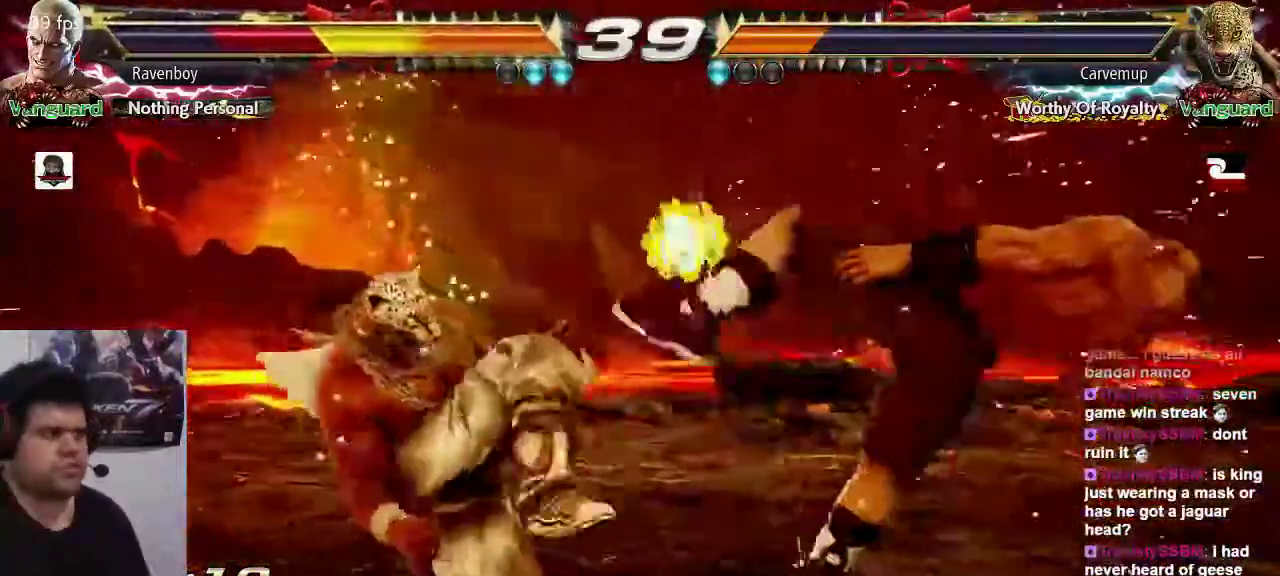
{"dt_ms": 1000, "buttons": ["SQUARE"], "left_stick": "right"}
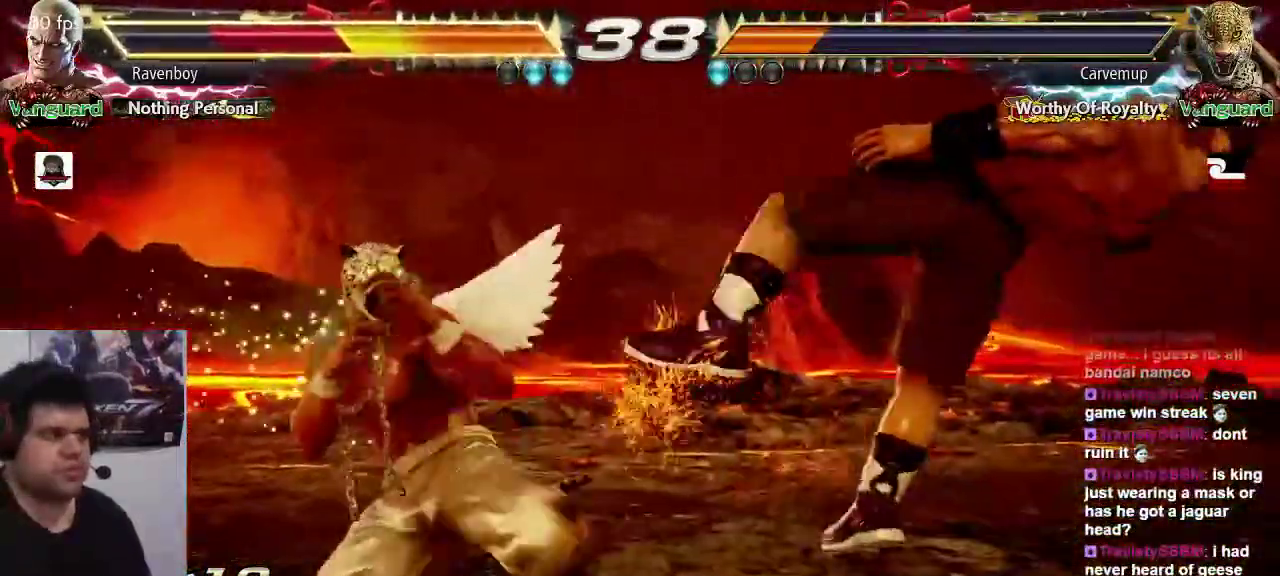
{"dt_ms": 500, "buttons": ["SQUARE", "TRIANGLE"], "left_stick": "right", "events": [[33, "TRIANGLE", "down"], [100, "SQUARE", "up"], [133, "SQUARE", "down"], [133, "TRIANGLE", "up"], [233, "TRIANGLE", "down"], [300, "SQUARE", "up"], [367, "SQUARE", "down"], [367, "TRIANGLE", "up"], [433, "TRIANGLE", "down"], [450, "SQUARE", "up"], [483, "SQUARE", "down"]]}
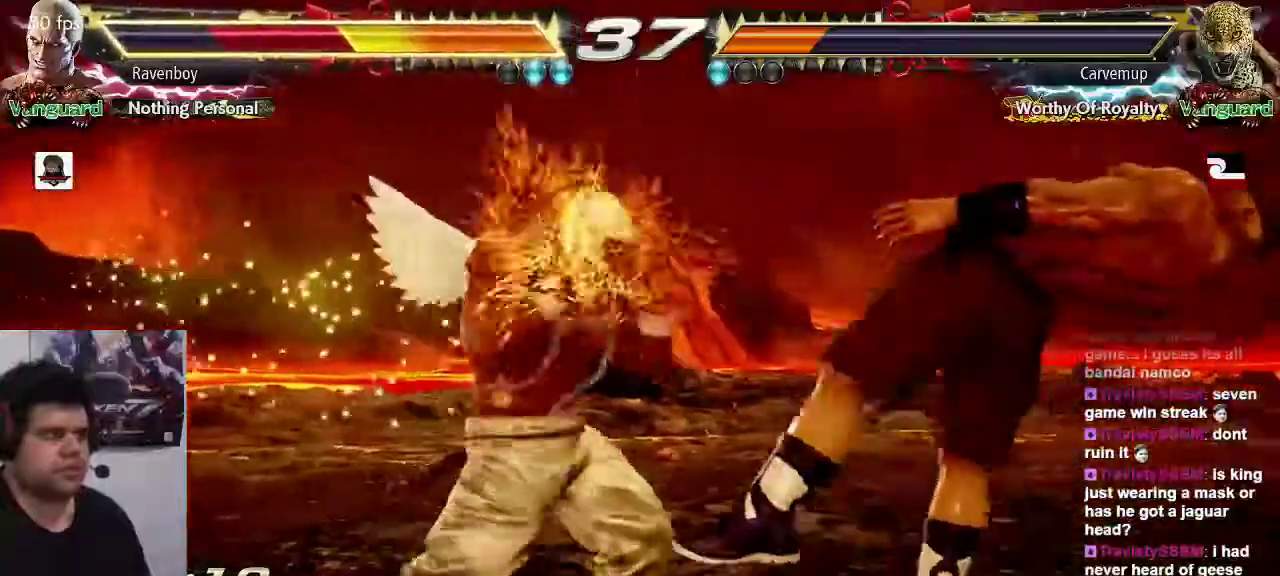
{"dt_ms": 500, "buttons": [], "left_stick": "right", "events": [[17, "SQUARE", "up"], [50, "SQUARE", "down"], [50, "TRIANGLE", "up"], [117, "TRIANGLE", "down"], [217, "SQUARE", "up"], [217, "TRIANGLE", "up"]]}
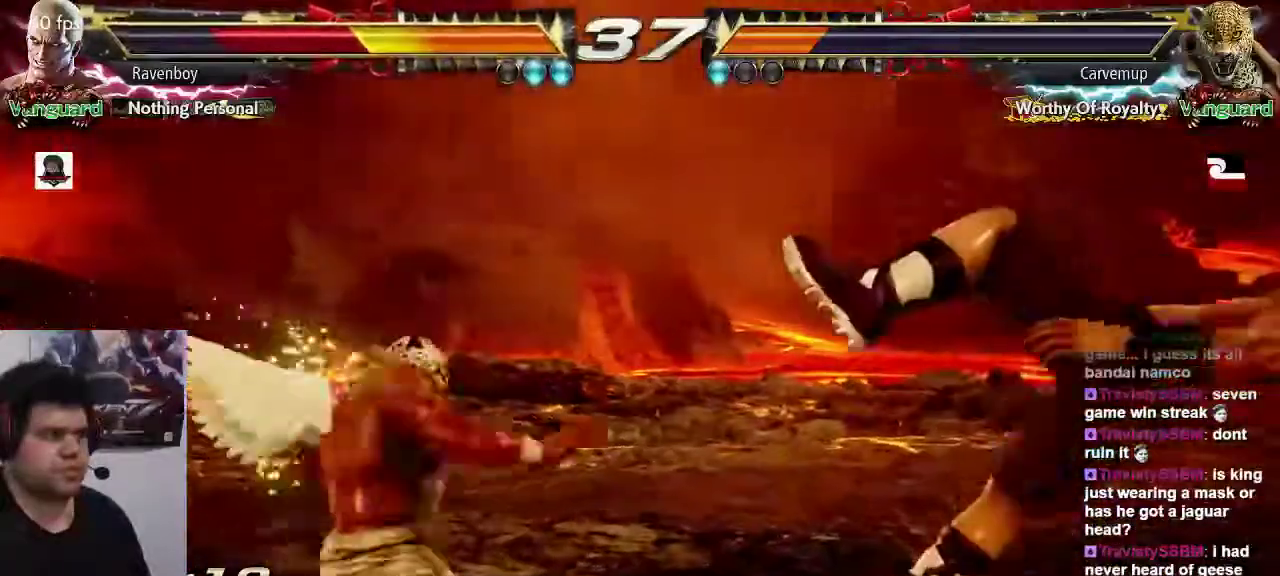
{"dt_ms": 500, "buttons": [], "left_stick": "center"}
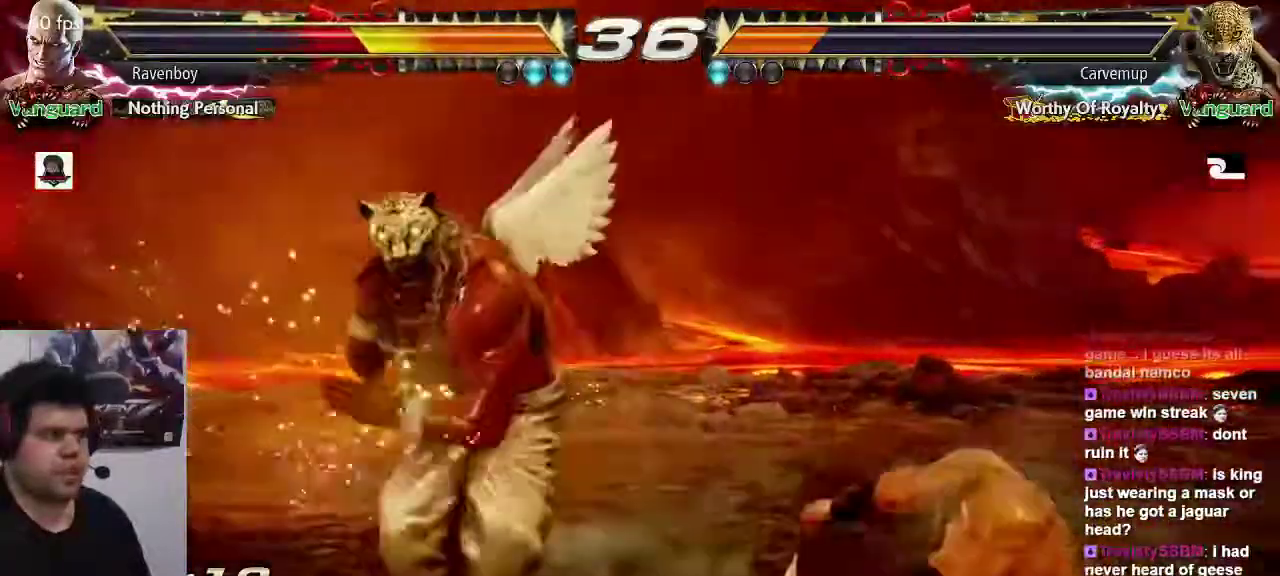
{"dt_ms": 500, "buttons": [], "left_stick": "center", "events": [[117, "SQUARE", "down"], [183, "SQUARE", "up"], [250, "SQUARE", "down"], [350, "SQUARE", "up"]]}
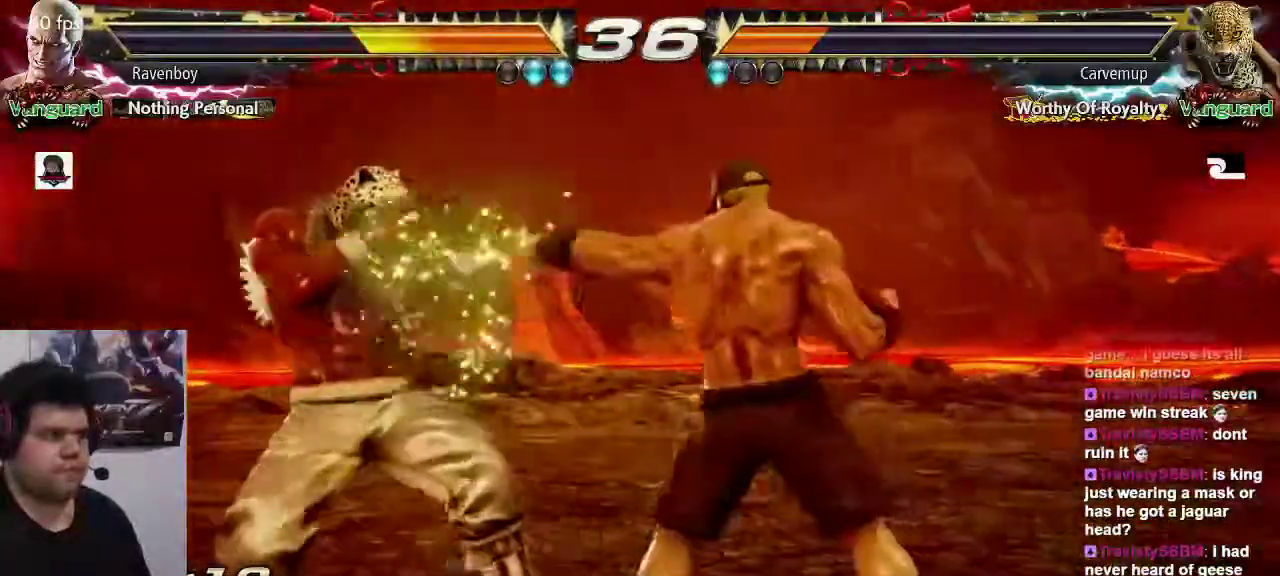
{"dt_ms": 500, "buttons": [], "left_stick": "right", "events": [[333, "left_stick", "right"]]}
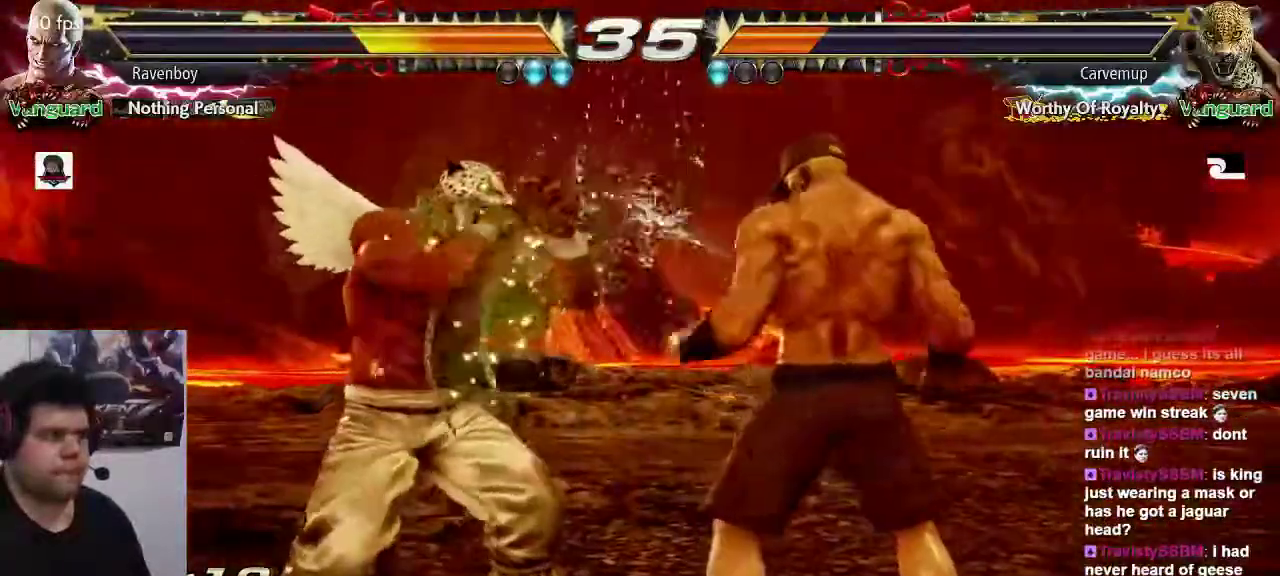
{"dt_ms": 500, "buttons": [], "left_stick": "center", "events": [[333, "left_stick", "center"], [433, "left_stick", "right"], [500, "left_stick", "center"]]}
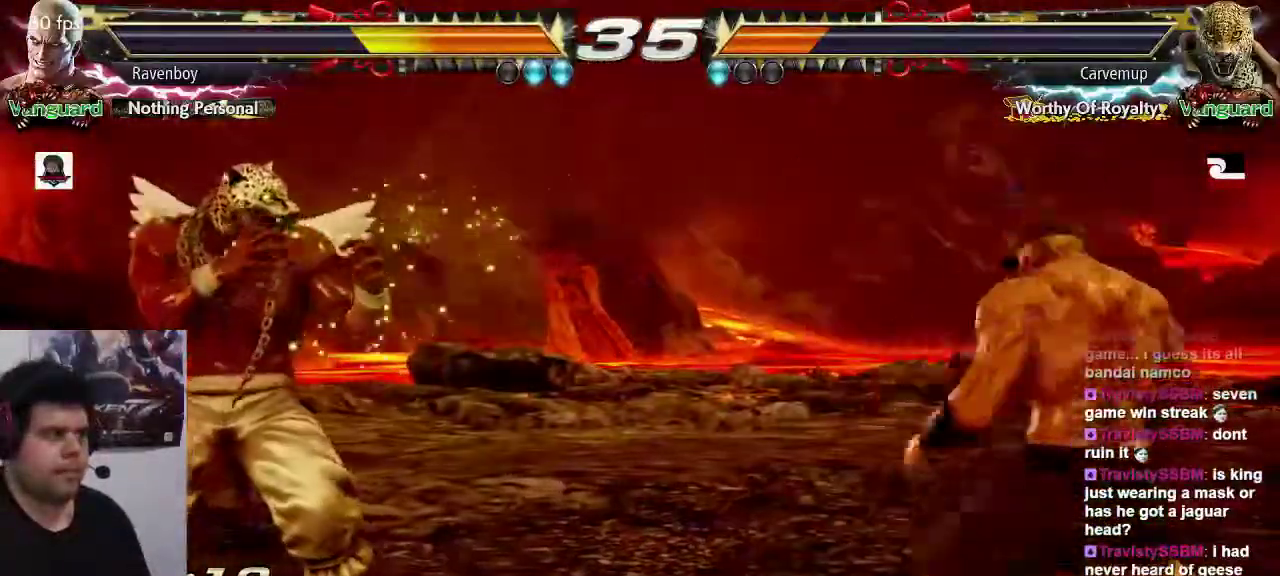
{"dt_ms": 500, "buttons": [], "left_stick": "left", "events": [[67, "left_stick", "right"], [267, "left_stick", "down"], [400, "left_stick", "right"], [500, "left_stick", "left"]]}
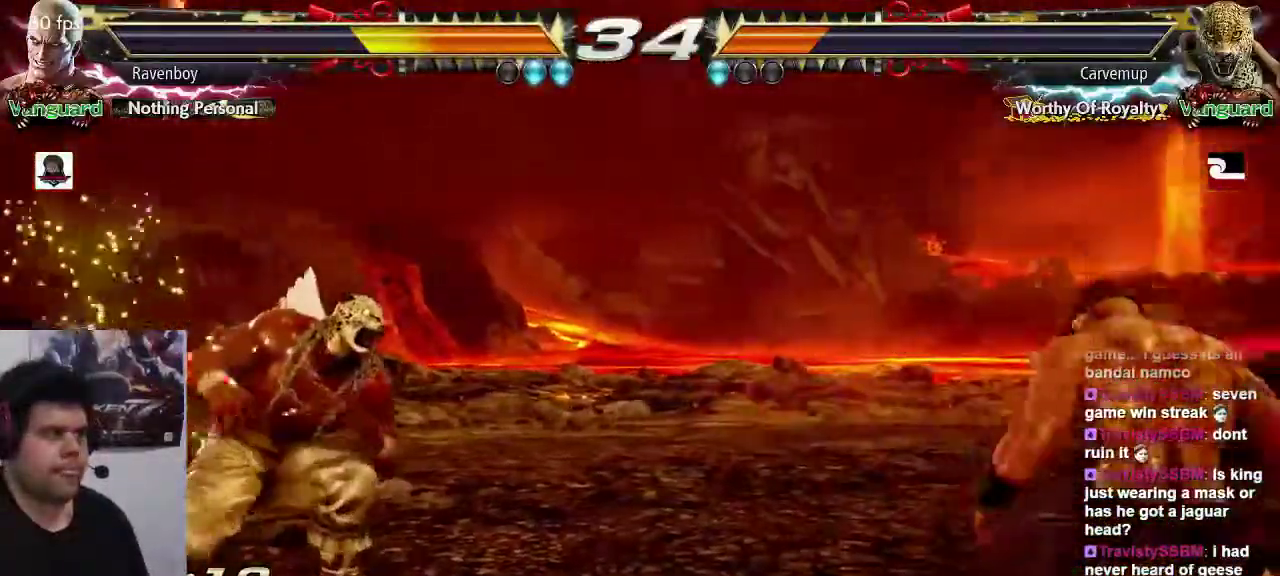
{"dt_ms": 500, "buttons": [], "left_stick": "center", "events": [[67, "SQUARE", "down"], [67, "TRIANGLE", "down"], [100, "left_stick", "center"], [133, "SQUARE", "up"], [133, "TRIANGLE", "up"]]}
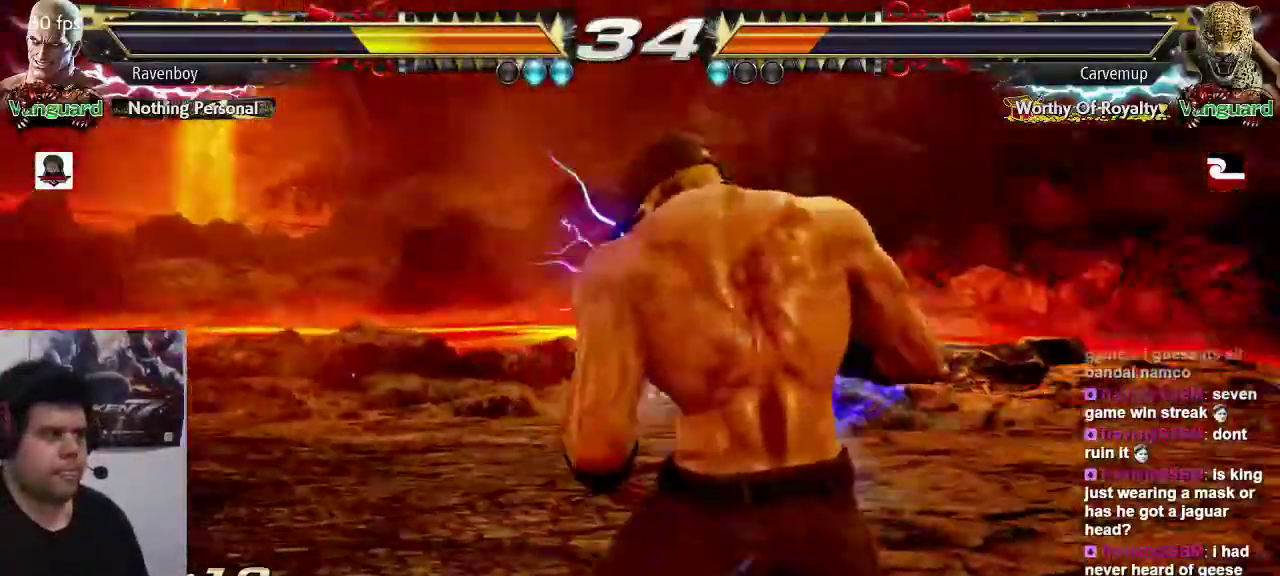
{"dt_ms": 500, "buttons": [], "left_stick": "center", "events": []}
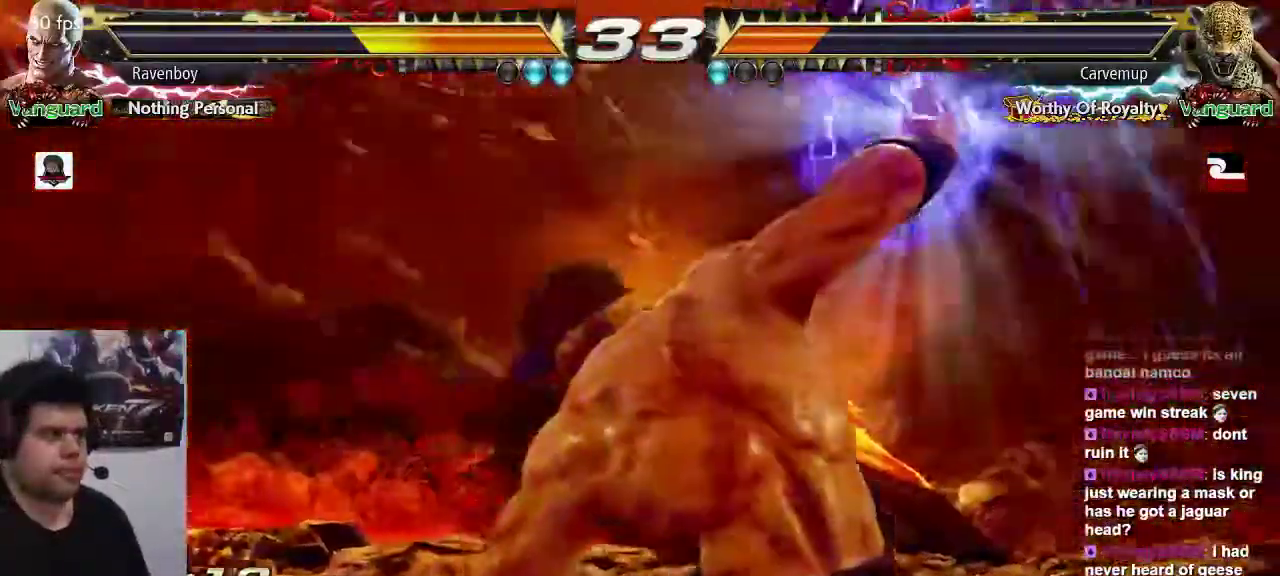
{"dt_ms": 500, "buttons": [], "left_stick": "center", "events": []}